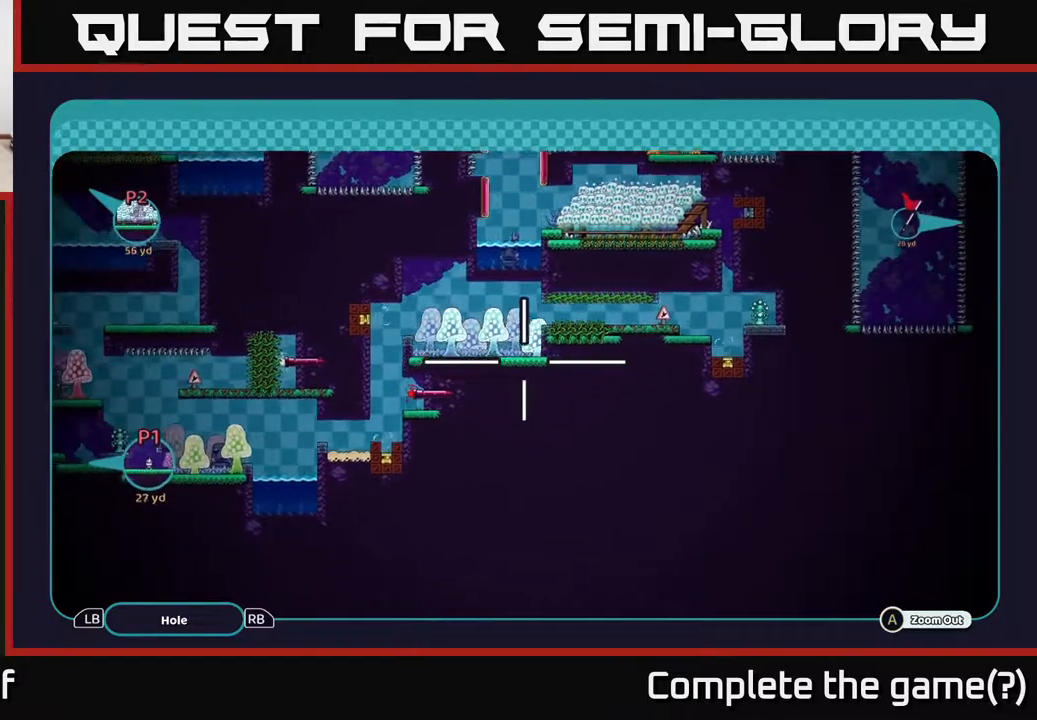
Gameplay with a controller (Xbox layout); each line is a JSON object with the inputs held at the frame after it. "events" lists button and stick changes between this image and that frame as [ms after this image, input, new state], when the widget could be followed in between.
{"buttons": ["A"], "left_stick": "center", "right_stick": "center", "events": [[167, "left_stick", "up"], [217, "left_stick", "left"], [483, "left_stick", "center"]]}
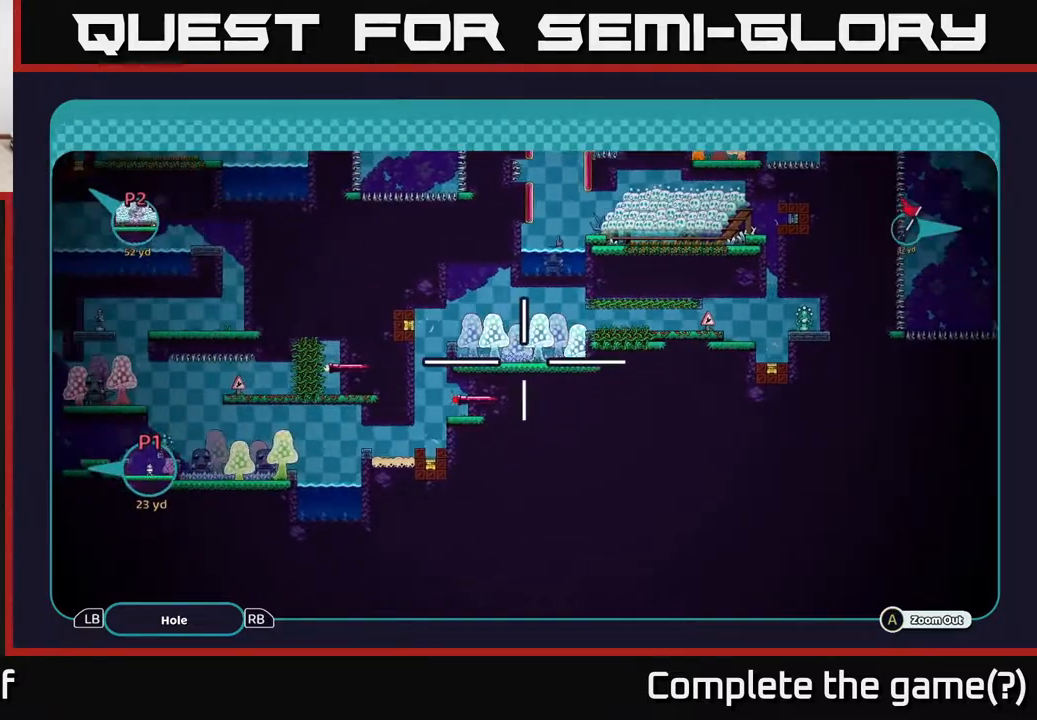
{"buttons": ["A"], "left_stick": "center", "right_stick": "center", "events": [[33, "left_stick", "right"], [217, "left_stick", "left"], [417, "left_stick", "center"]]}
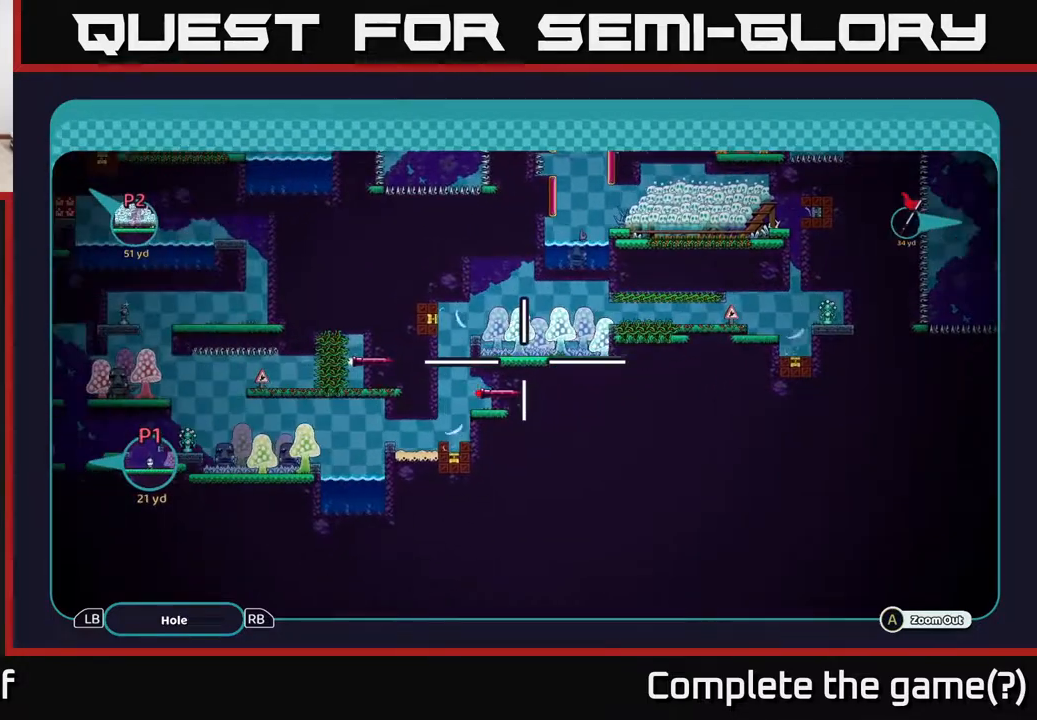
{"buttons": ["A"], "left_stick": "down-right", "right_stick": "center", "events": [[133, "left_stick", "left"], [250, "left_stick", "right"], [383, "left_stick", "left"], [483, "left_stick", "down-right"]]}
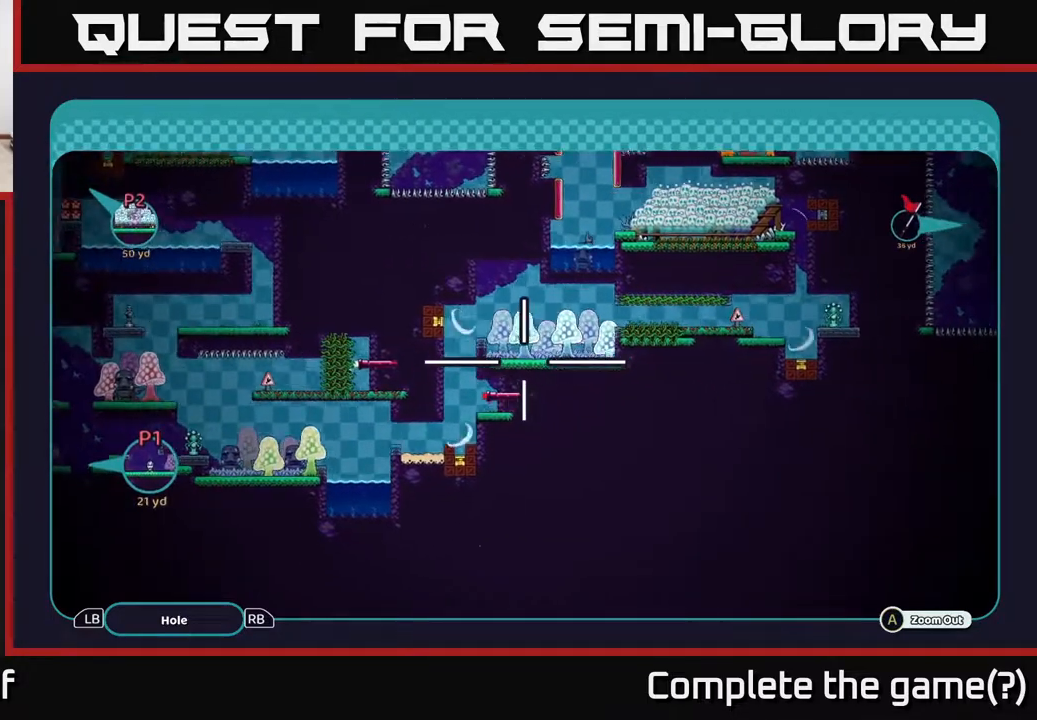
{"buttons": ["A"], "left_stick": "center", "right_stick": "center", "events": [[117, "left_stick", "left"], [200, "left_stick", "right"], [300, "left_stick", "left"], [383, "left_stick", "center"], [450, "left_stick", "right"], [500, "left_stick", "center"]]}
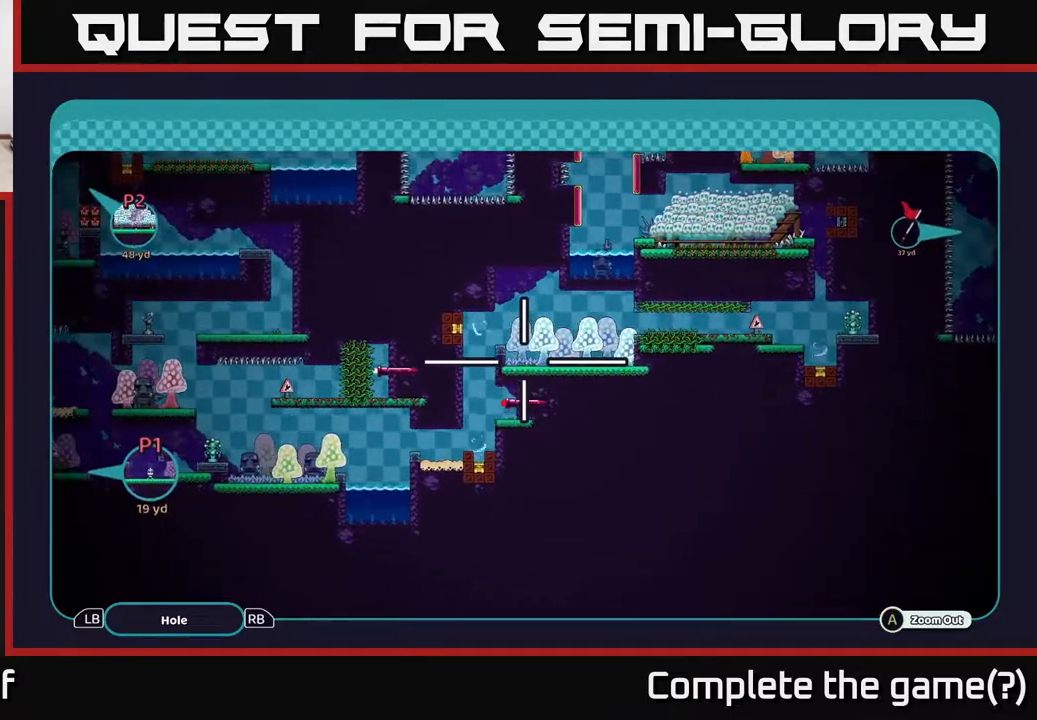
{"buttons": ["A"], "left_stick": "up-right", "right_stick": "center", "events": [[317, "left_stick", "right"], [467, "left_stick", "up-right"]]}
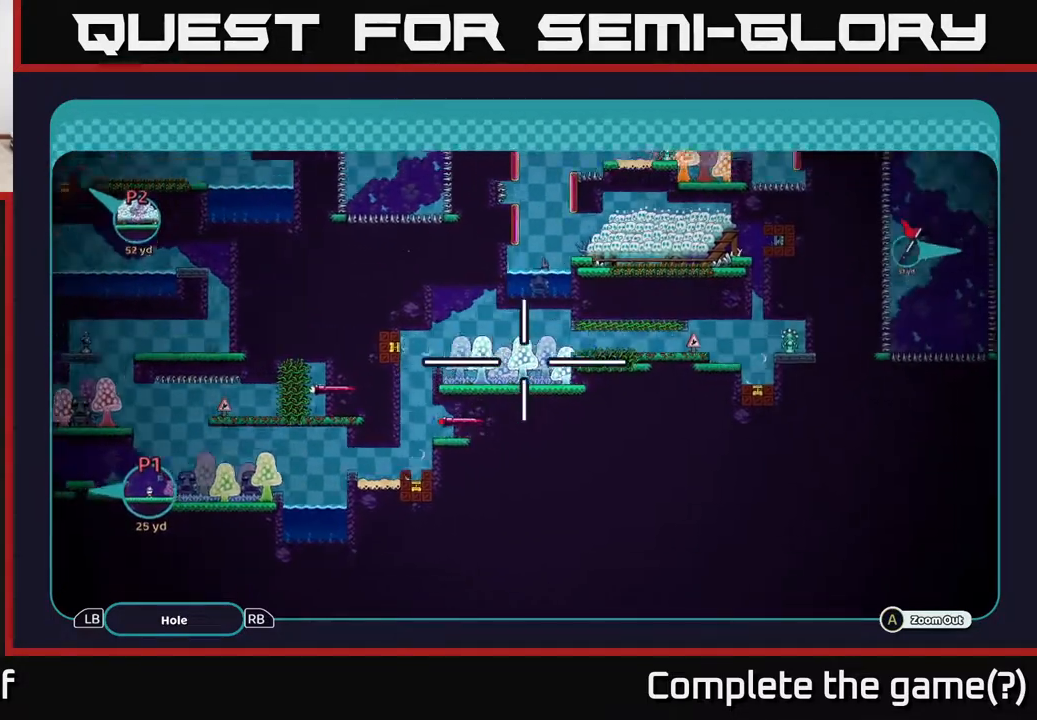
{"buttons": ["A"], "left_stick": "center", "right_stick": "center", "events": [[217, "left_stick", "center"]]}
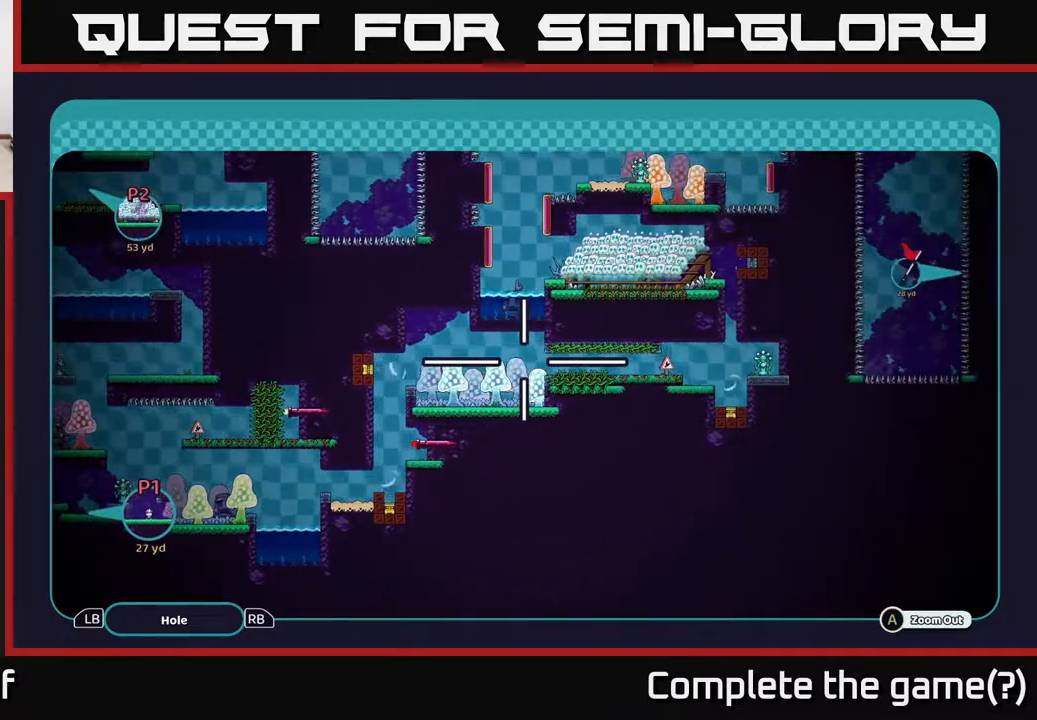
{"buttons": ["A"], "left_stick": "center", "right_stick": "center", "events": []}
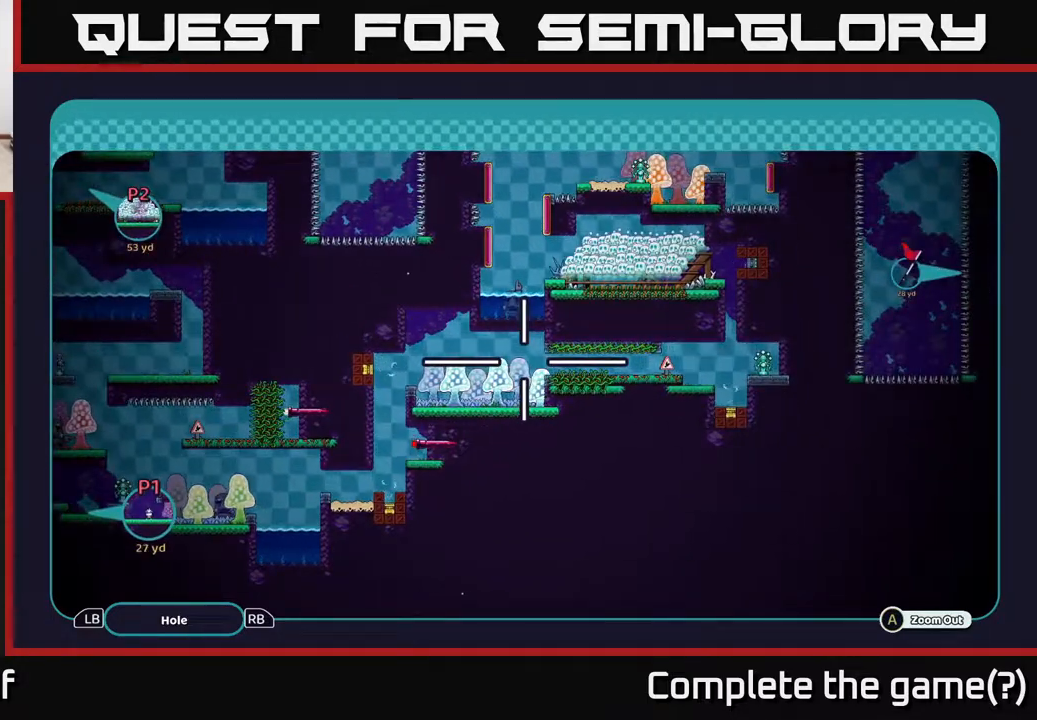
{"buttons": ["A"], "left_stick": "center", "right_stick": "center", "events": []}
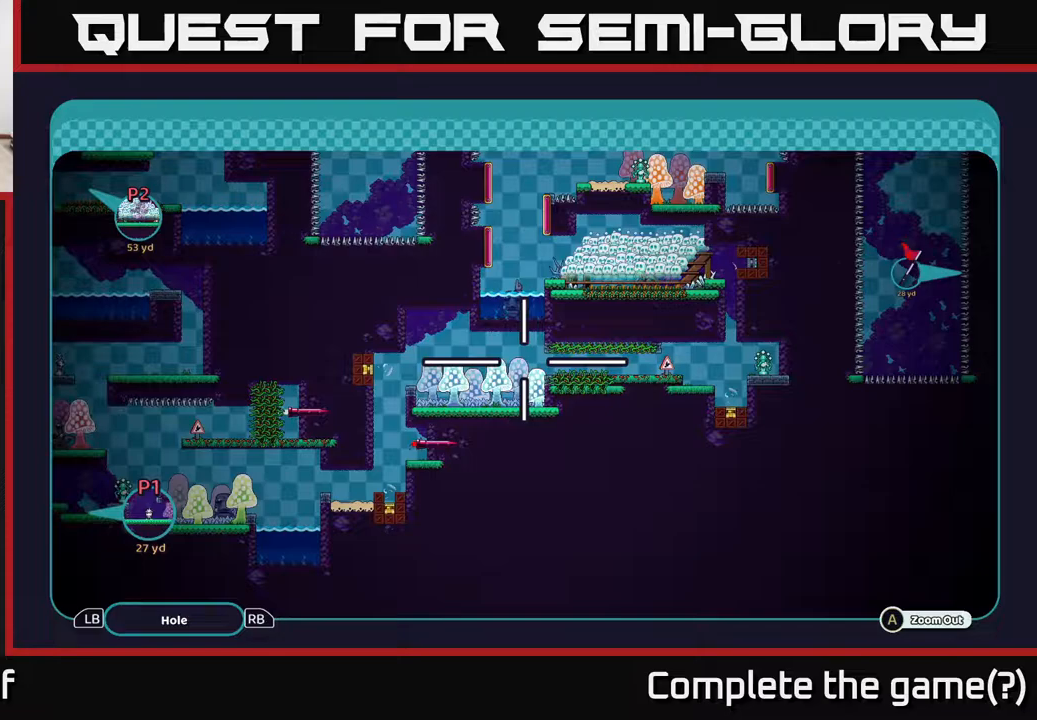
{"buttons": ["A"], "left_stick": "center", "right_stick": "center", "events": []}
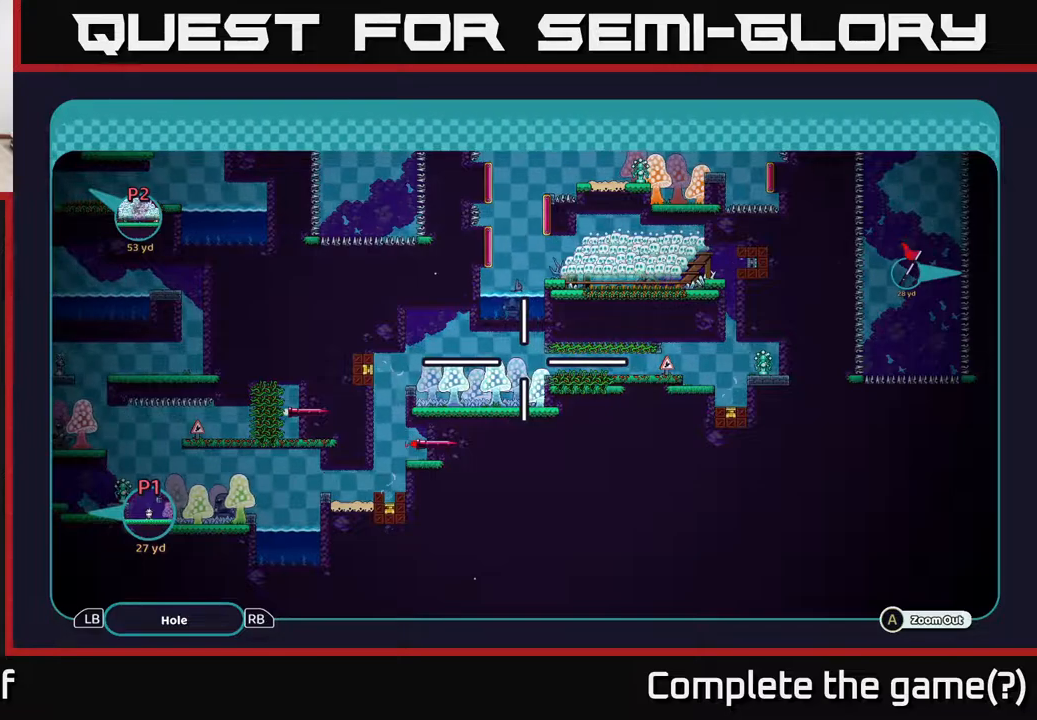
{"buttons": ["A"], "left_stick": "center", "right_stick": "center", "events": []}
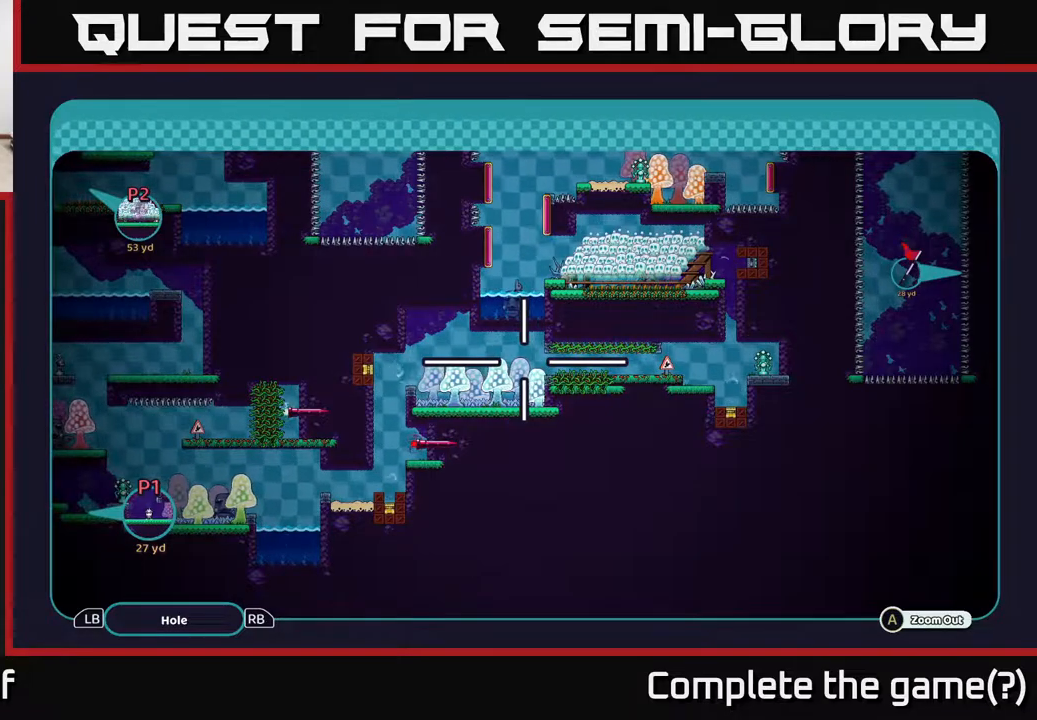
{"buttons": ["A"], "left_stick": "center", "right_stick": "center", "events": []}
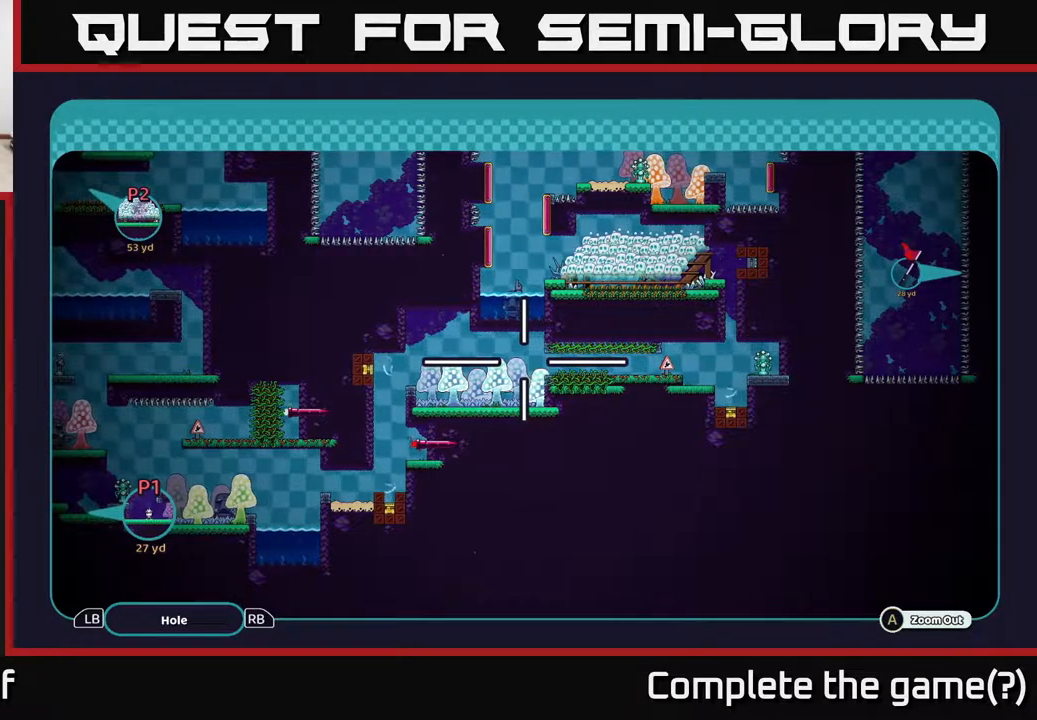
{"buttons": ["A"], "left_stick": "center", "right_stick": "center", "events": []}
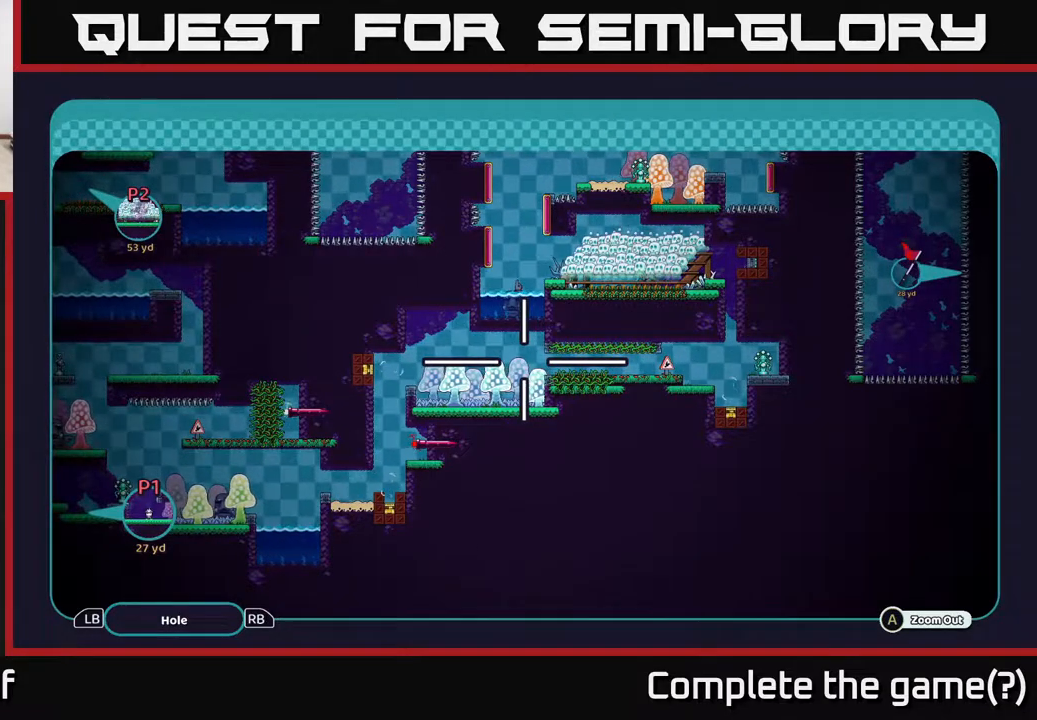
{"buttons": ["A"], "left_stick": "center", "right_stick": "center", "events": []}
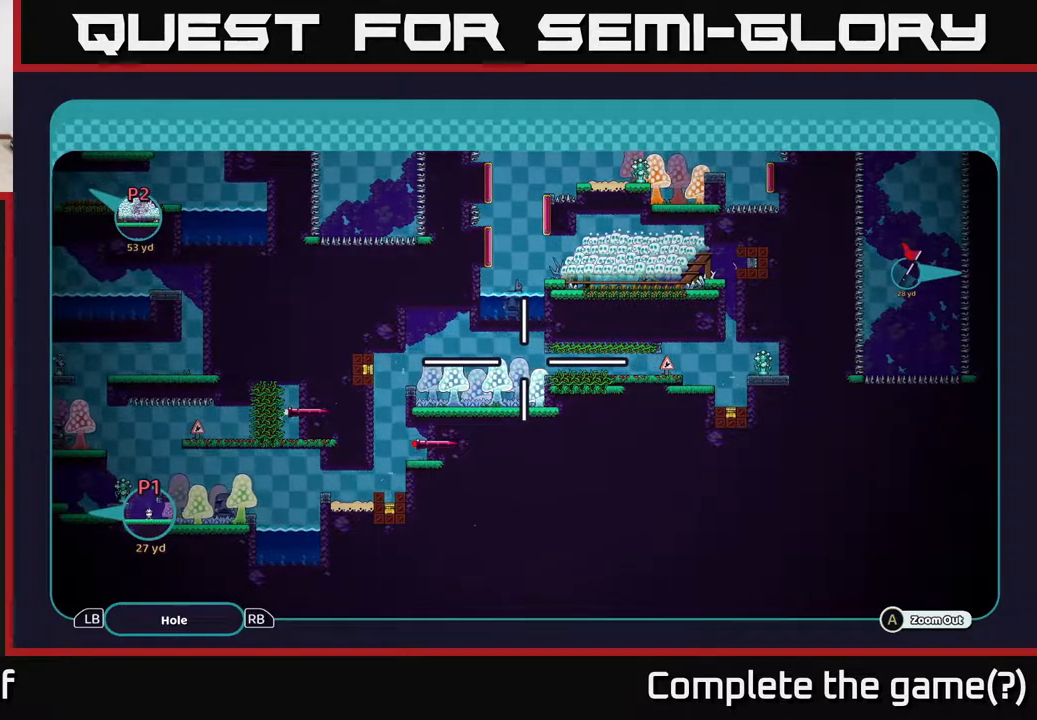
{"buttons": ["A"], "left_stick": "down-right", "right_stick": "center", "events": [[117, "left_stick", "left"], [300, "left_stick", "down-left"], [500, "left_stick", "down-right"]]}
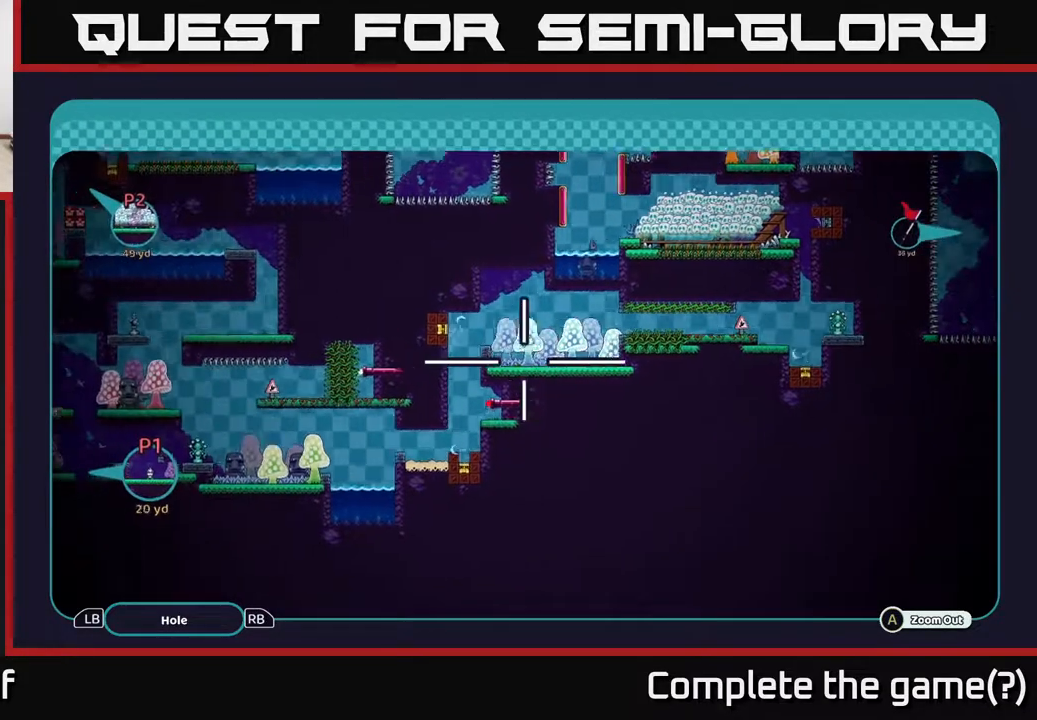
{"buttons": ["A"], "left_stick": "right", "right_stick": "center", "events": [[17, "left_stick", "right"]]}
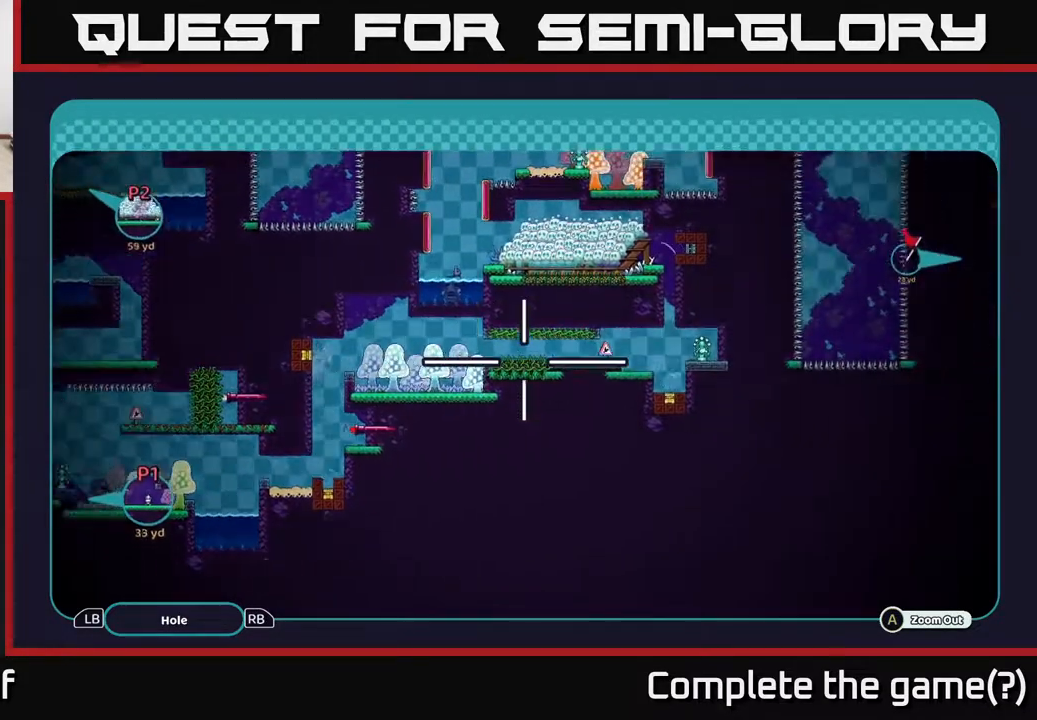
{"buttons": ["A"], "left_stick": "center", "right_stick": "center", "events": [[300, "left_stick", "center"]]}
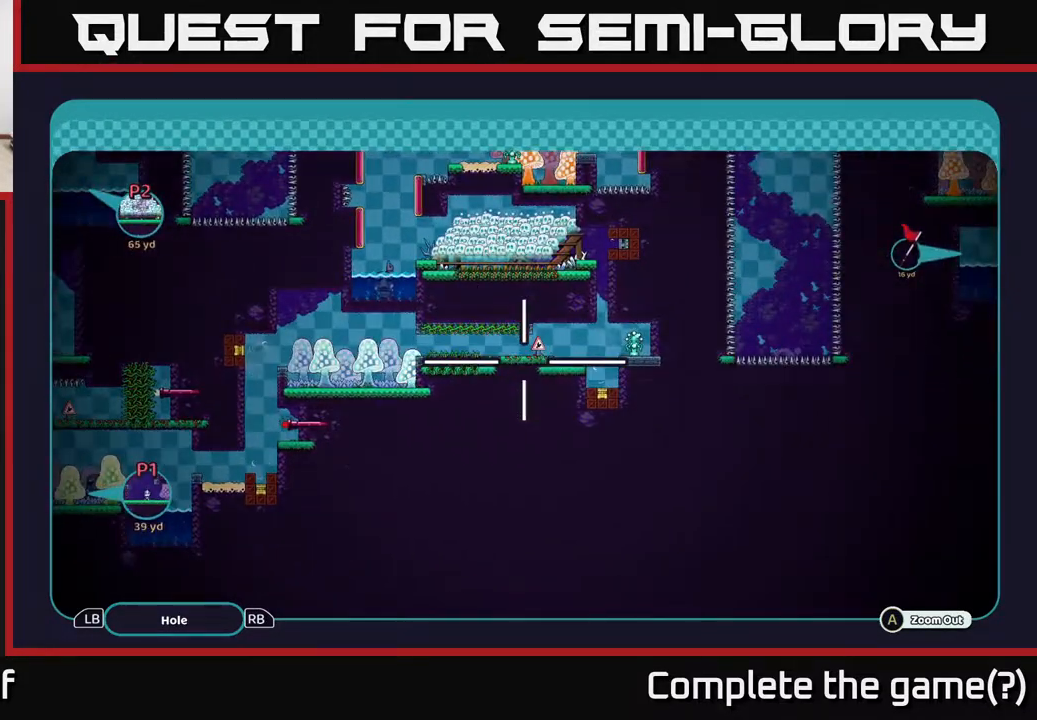
{"buttons": ["A"], "left_stick": "up", "right_stick": "center", "events": [[50, "left_stick", "down-left"], [200, "left_stick", "center"], [250, "left_stick", "up-right"], [500, "left_stick", "up"]]}
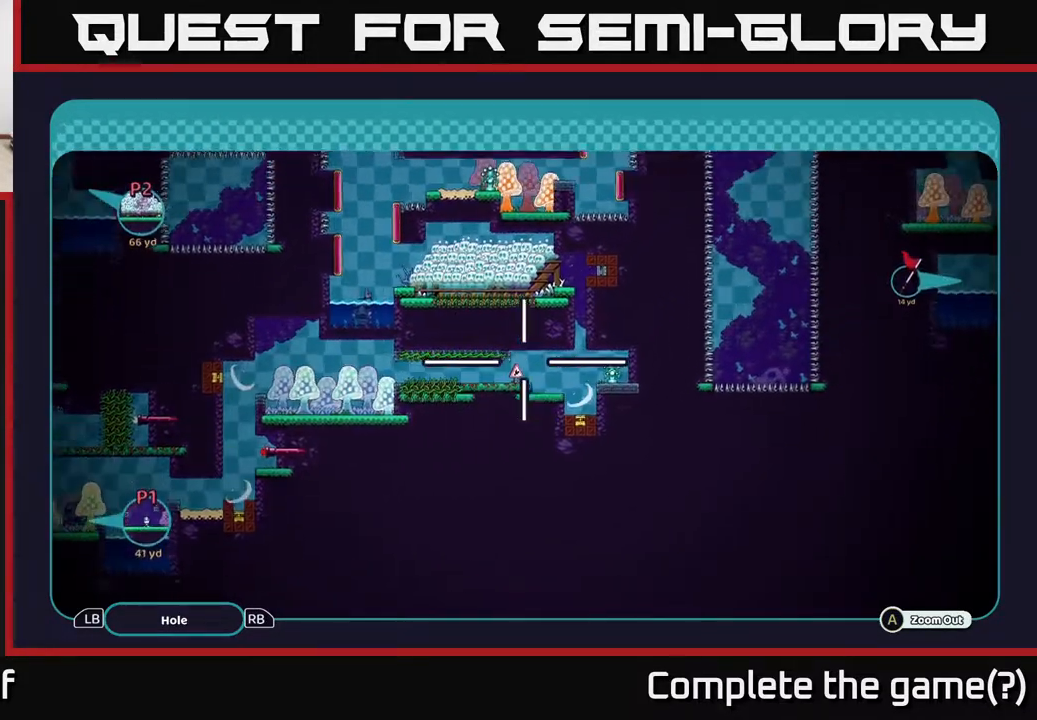
{"buttons": ["A"], "left_stick": "right", "right_stick": "center", "events": [[17, "left_stick", "up-right"], [50, "left_stick", "down-left"], [217, "left_stick", "down-right"], [300, "left_stick", "up-right"], [383, "left_stick", "left"], [483, "left_stick", "right"]]}
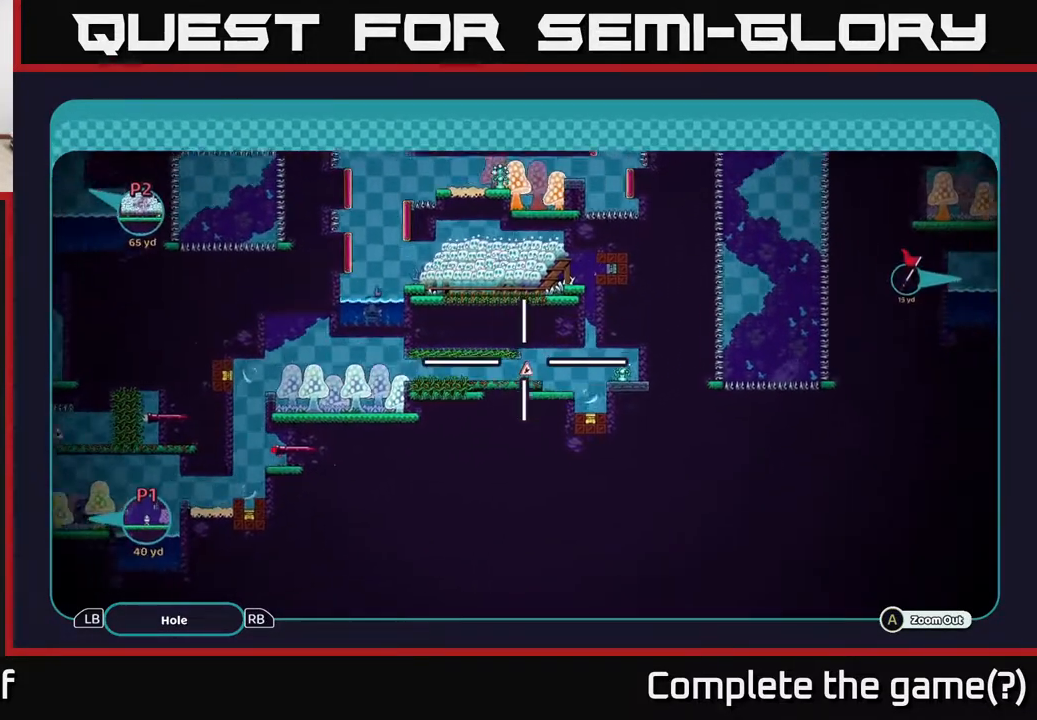
{"buttons": ["A"], "left_stick": "left", "right_stick": "center", "events": [[117, "left_stick", "left"], [283, "left_stick", "center"], [450, "left_stick", "left"]]}
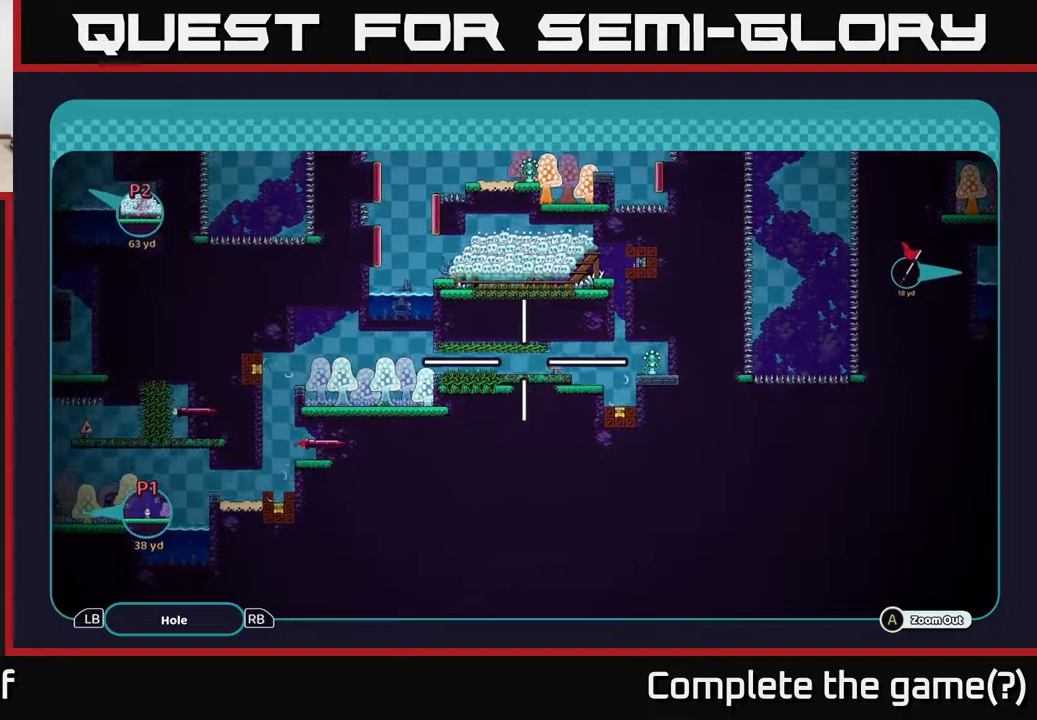
{"buttons": ["A"], "left_stick": "right", "right_stick": "center", "events": [[117, "left_stick", "center"], [450, "left_stick", "right"]]}
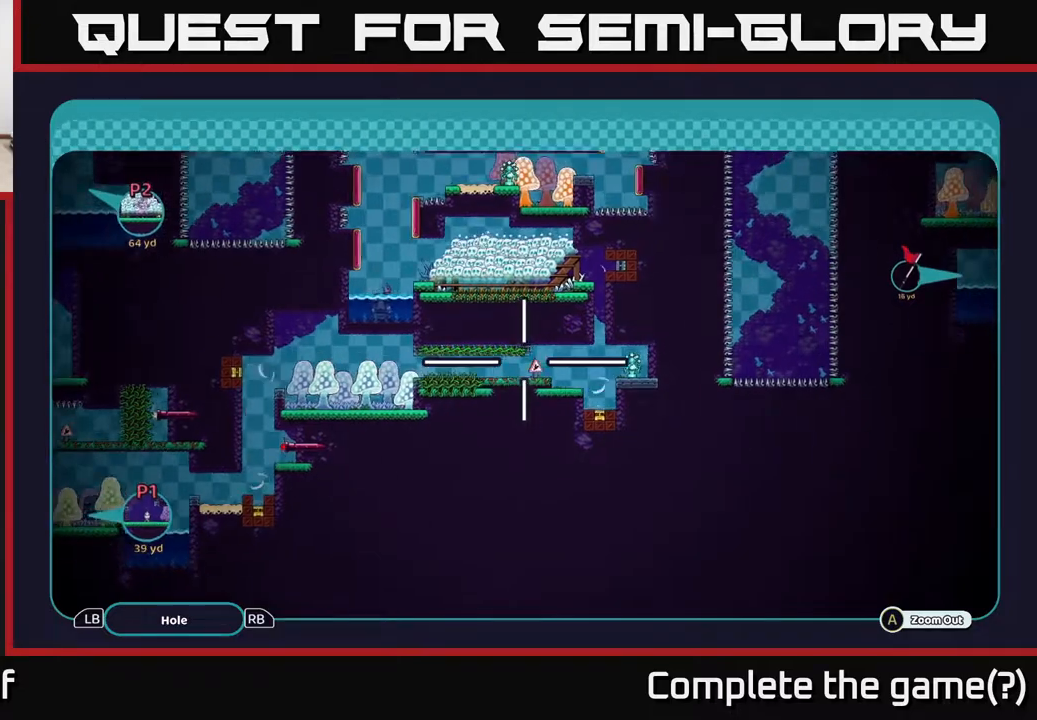
{"buttons": ["A"], "left_stick": "down", "right_stick": "center", "events": [[433, "left_stick", "down"]]}
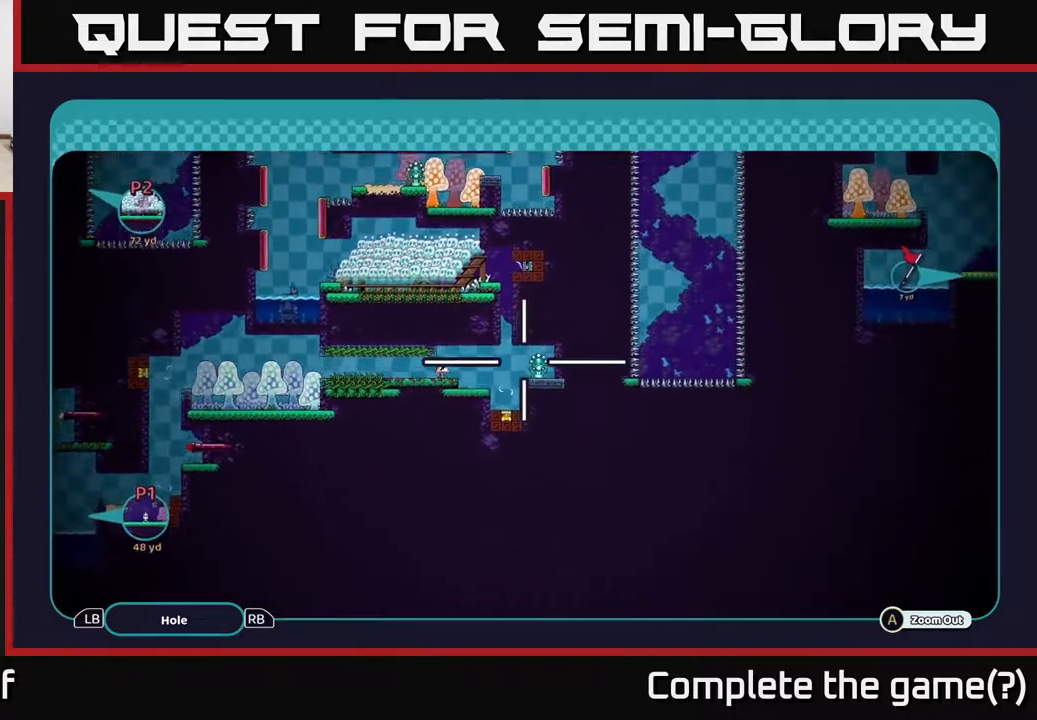
{"buttons": ["A"], "left_stick": "center", "right_stick": "center", "events": [[100, "left_stick", "center"]]}
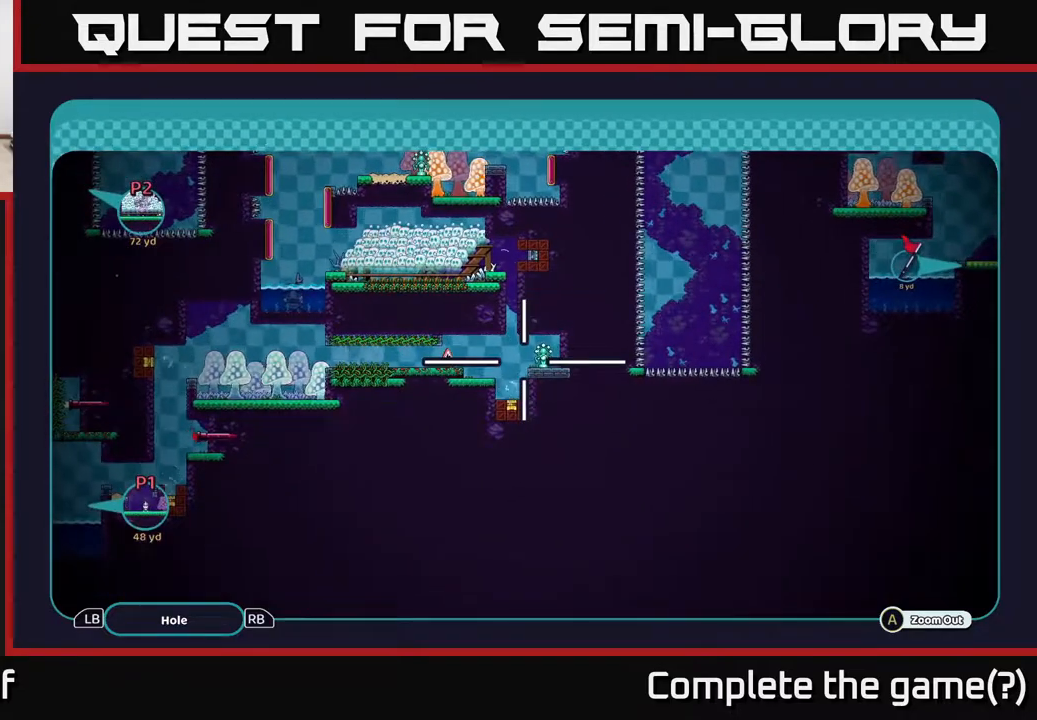
{"buttons": ["A"], "left_stick": "down-left", "right_stick": "center", "events": [[67, "left_stick", "down"], [267, "left_stick", "up-right"], [400, "left_stick", "center"], [450, "left_stick", "down-left"]]}
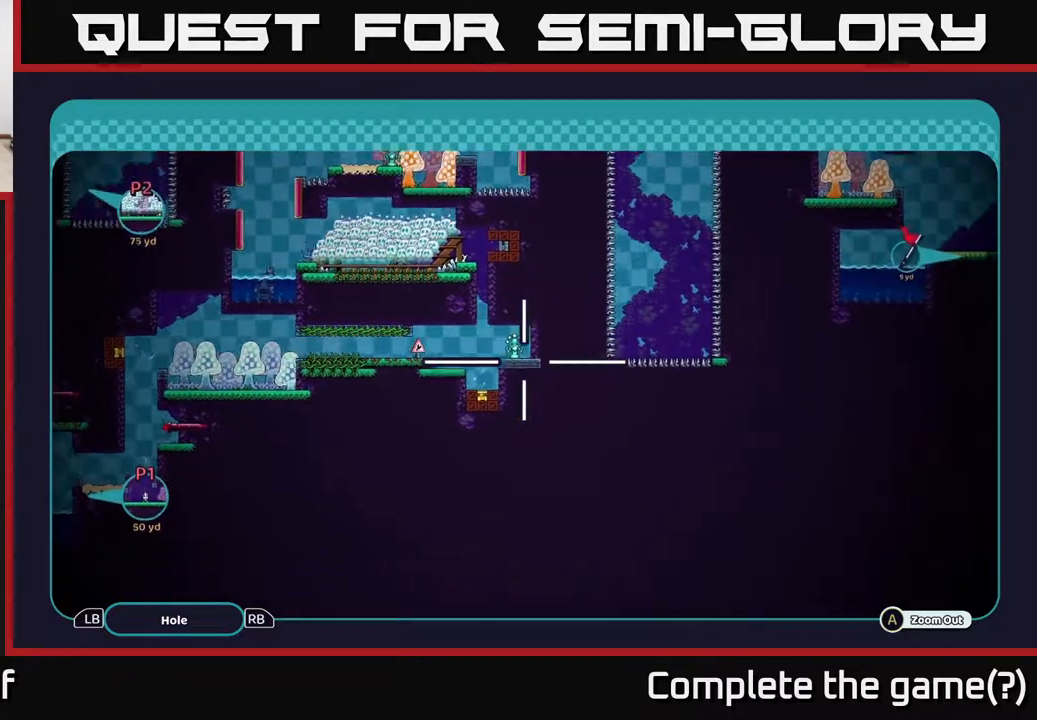
{"buttons": ["A"], "left_stick": "left", "right_stick": "center", "events": [[50, "left_stick", "down-right"], [167, "left_stick", "left"], [317, "left_stick", "right"], [500, "left_stick", "left"]]}
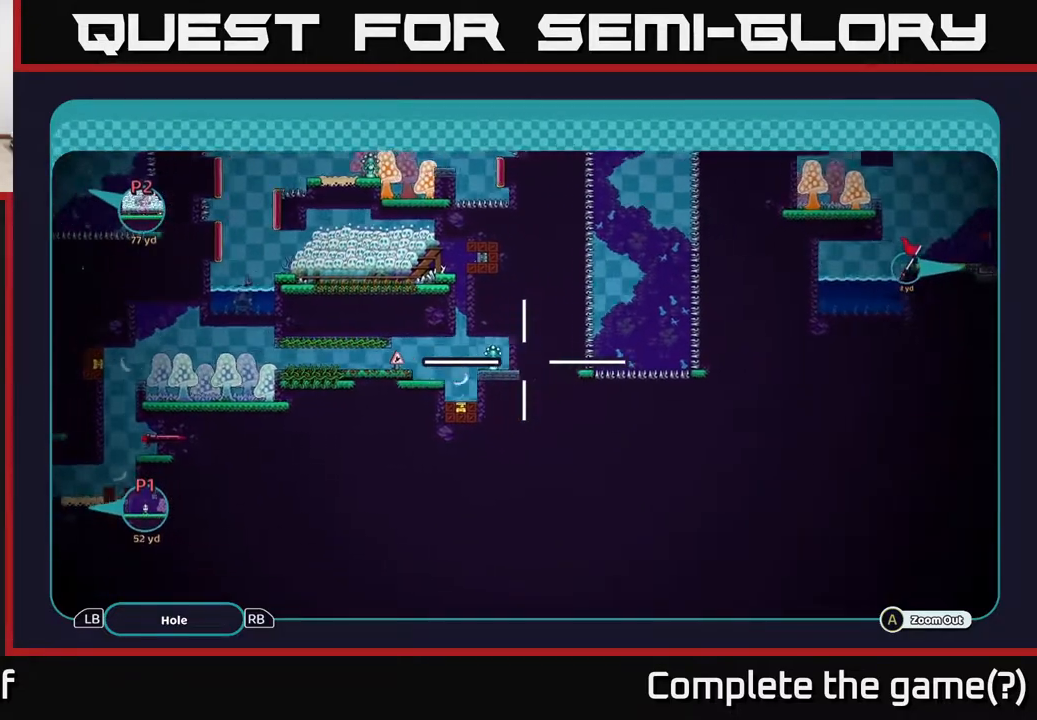
{"buttons": ["A"], "left_stick": "down-left", "right_stick": "center", "events": [[183, "left_stick", "center"], [450, "left_stick", "down-left"]]}
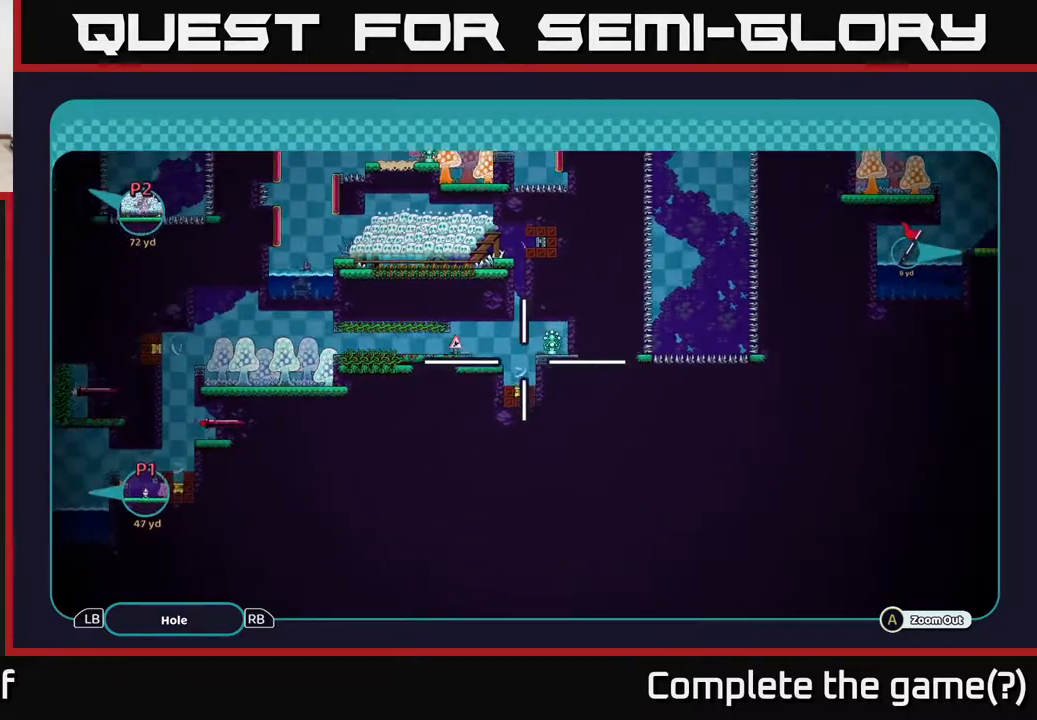
{"buttons": ["A"], "left_stick": "center", "right_stick": "center", "events": [[133, "left_stick", "center"]]}
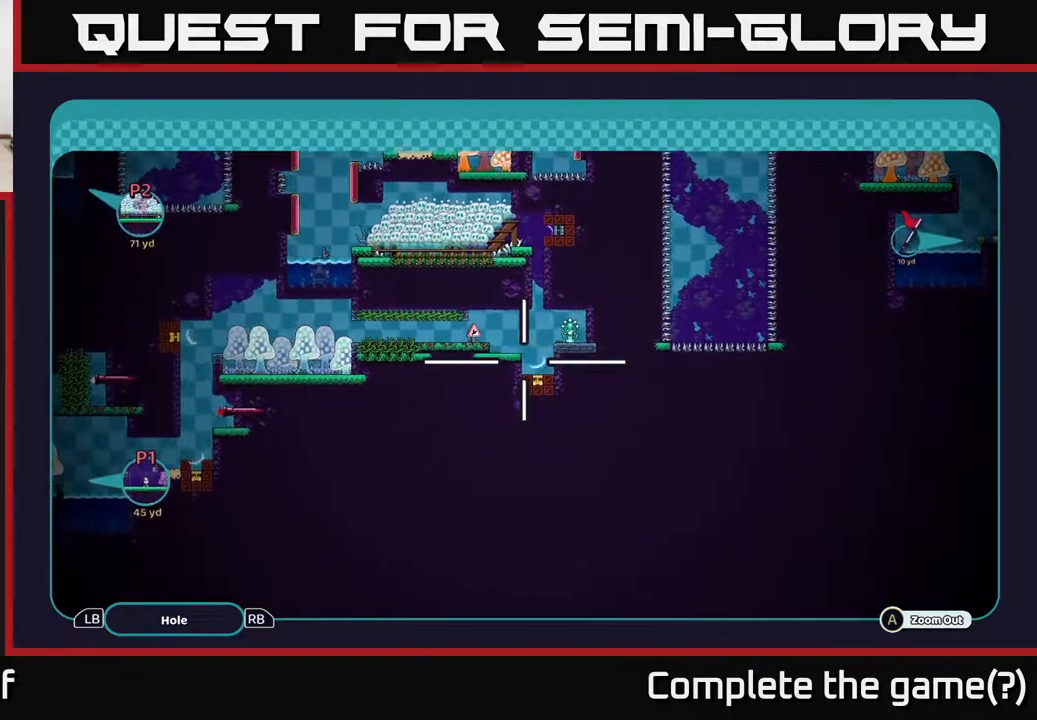
{"buttons": ["A"], "left_stick": "center", "right_stick": "center", "events": [[50, "left_stick", "up"], [483, "left_stick", "center"]]}
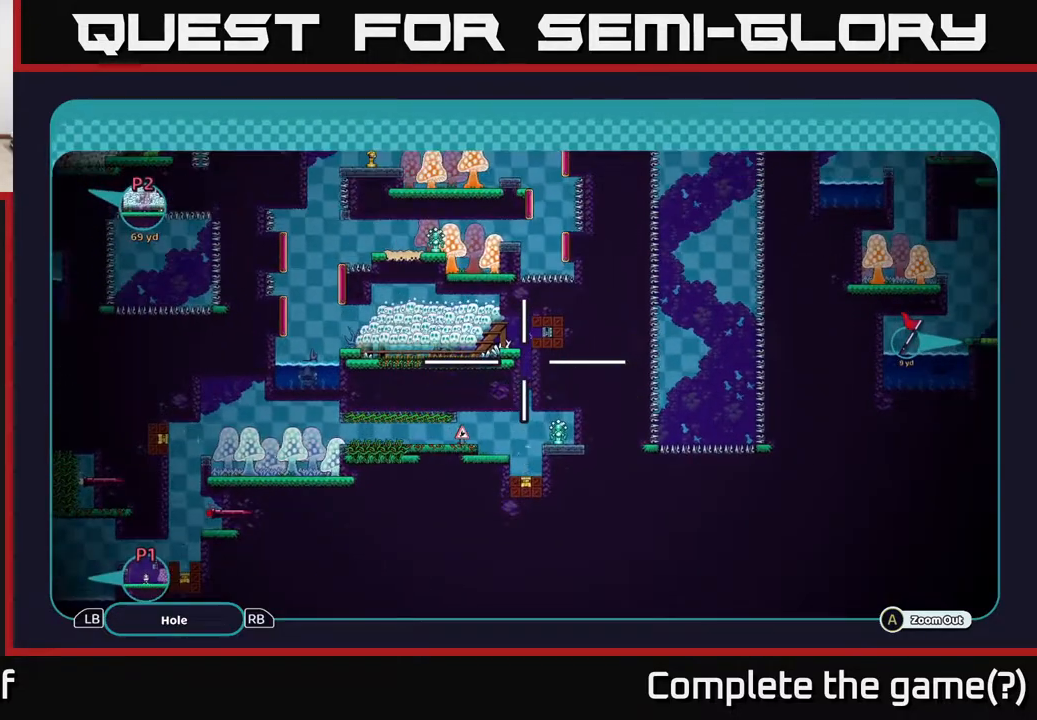
{"buttons": ["A"], "left_stick": "center", "right_stick": "center", "events": [[283, "left_stick", "up"], [483, "left_stick", "center"]]}
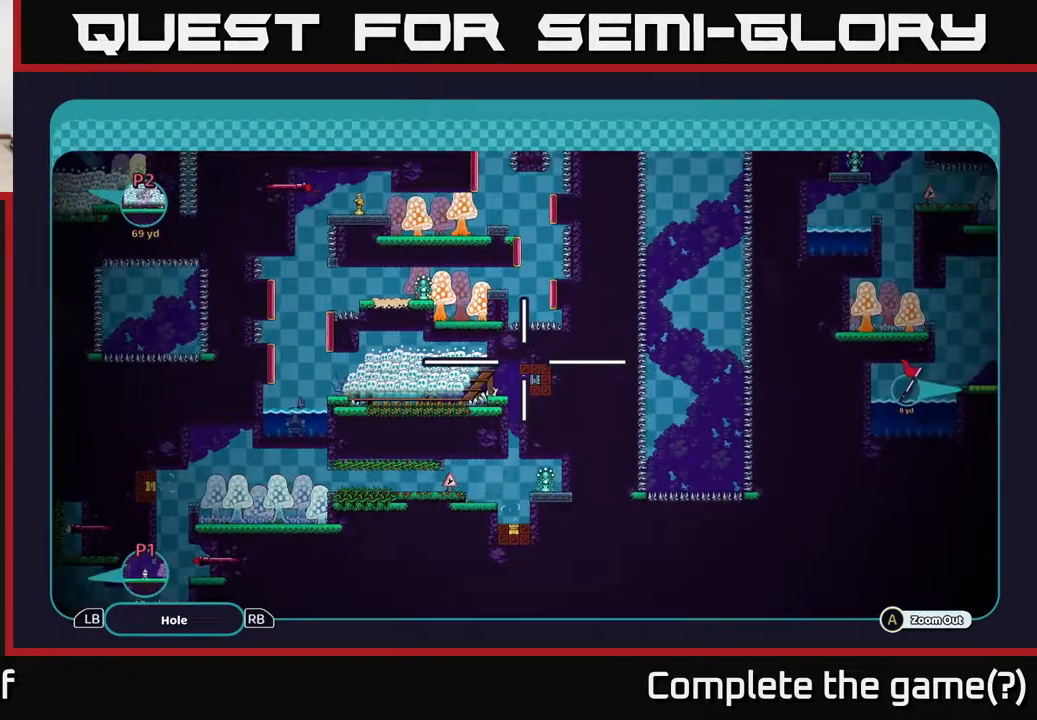
{"buttons": ["A"], "left_stick": "left", "right_stick": "center", "events": [[83, "left_stick", "left"]]}
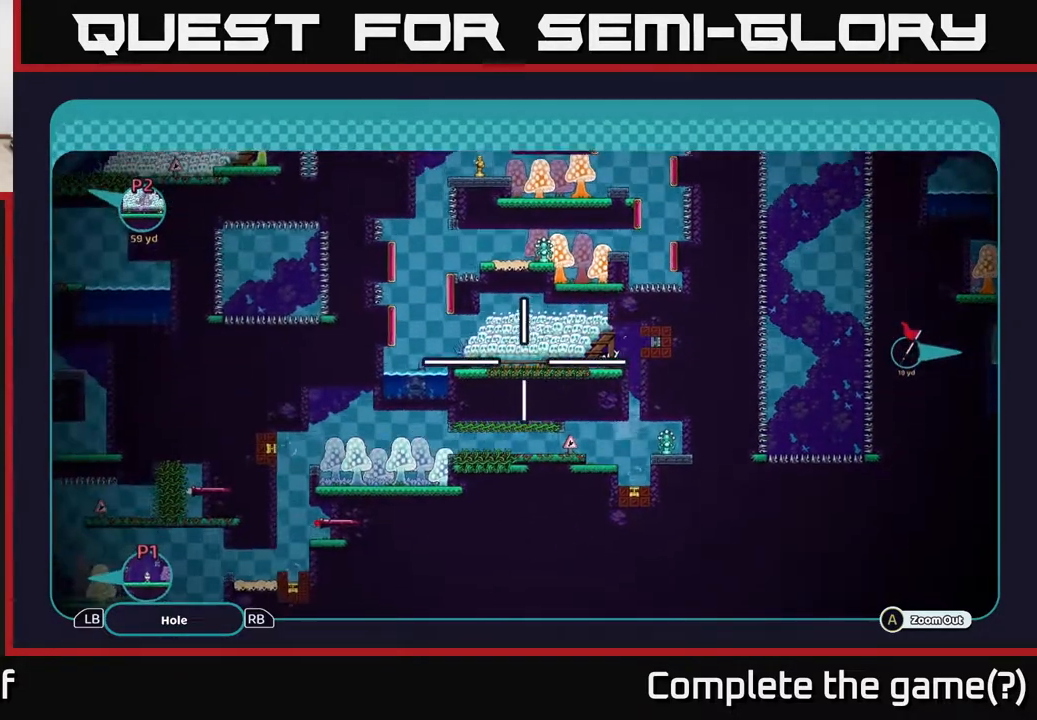
{"buttons": ["A"], "left_stick": "center", "right_stick": "center", "events": [[17, "left_stick", "down"], [83, "left_stick", "right"], [133, "left_stick", "up-left"], [300, "left_stick", "right"], [400, "left_stick", "left"], [500, "left_stick", "center"]]}
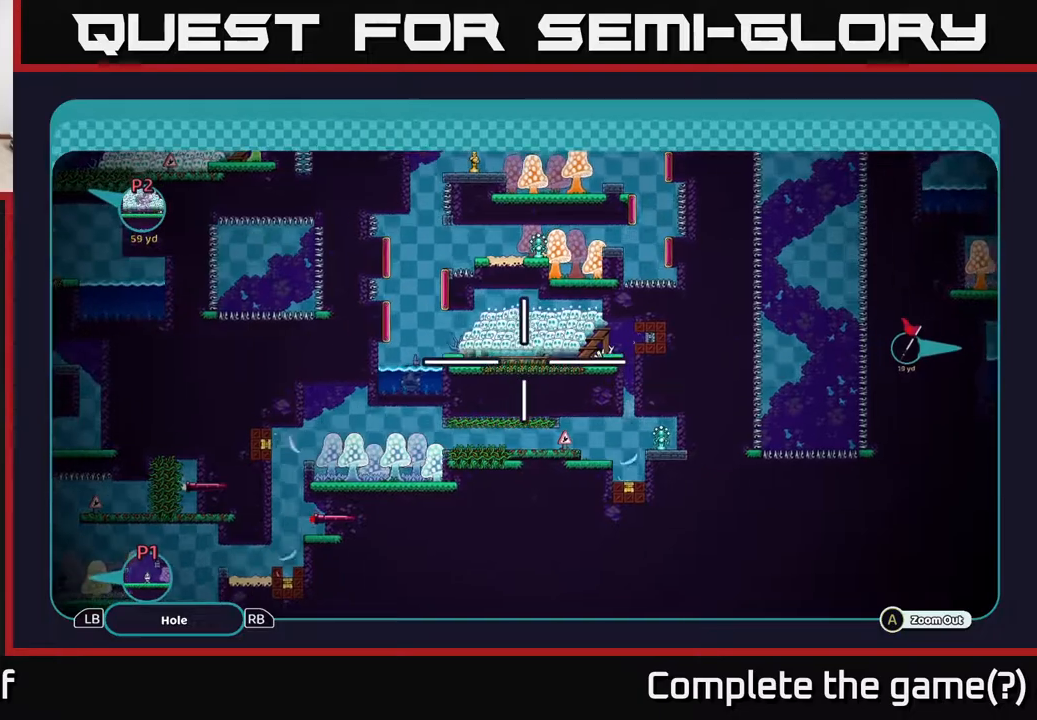
{"buttons": ["A"], "left_stick": "center", "right_stick": "center", "events": []}